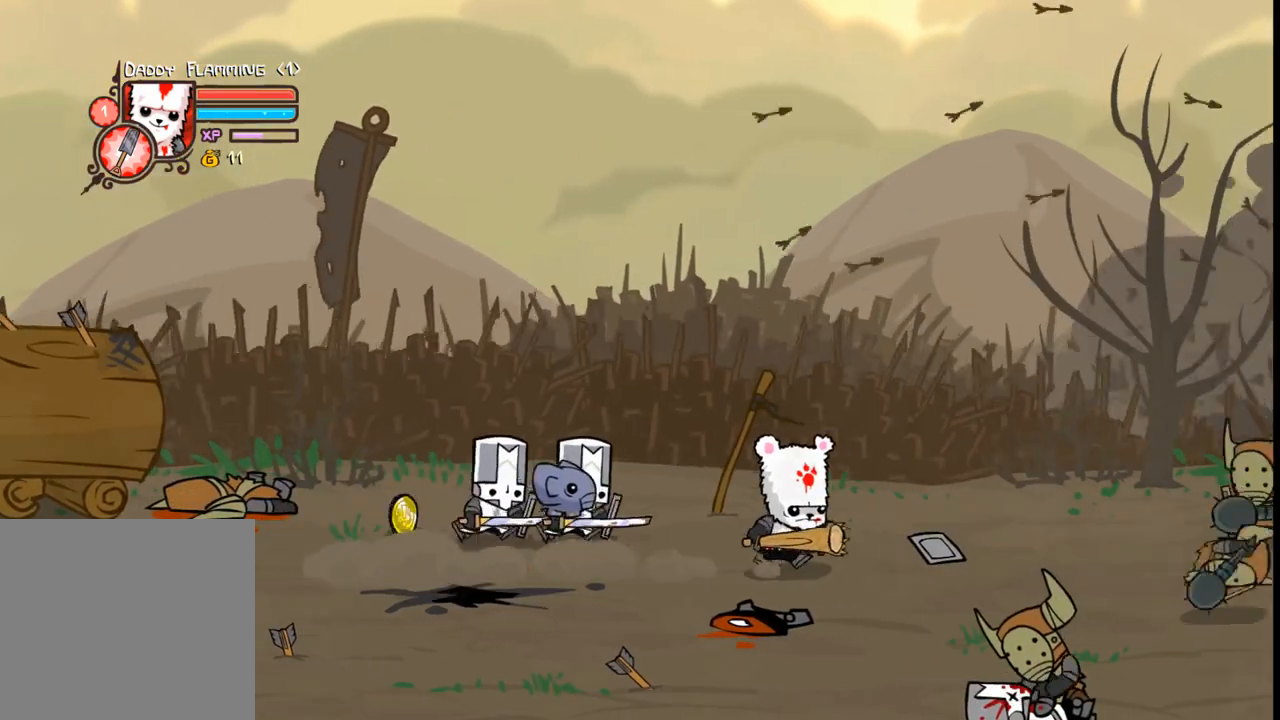
Gameplay with a controller (Xbox layout); each line is a JSON object with the inputs held at the frame after it. "events" lists button and stick changes between this image and that frame as [ms after this image, input, new state], when the widget could be followed in between. Not read: L3 R3 left_stick right_stick.
{"buttons": [], "events": [[266, "DPAD_UP", "down"], [333, "B", "down"], [433, "DPAD_UP", "up"], [466, "B", "up"], [500, "DPAD_RIGHT", "up"]]}
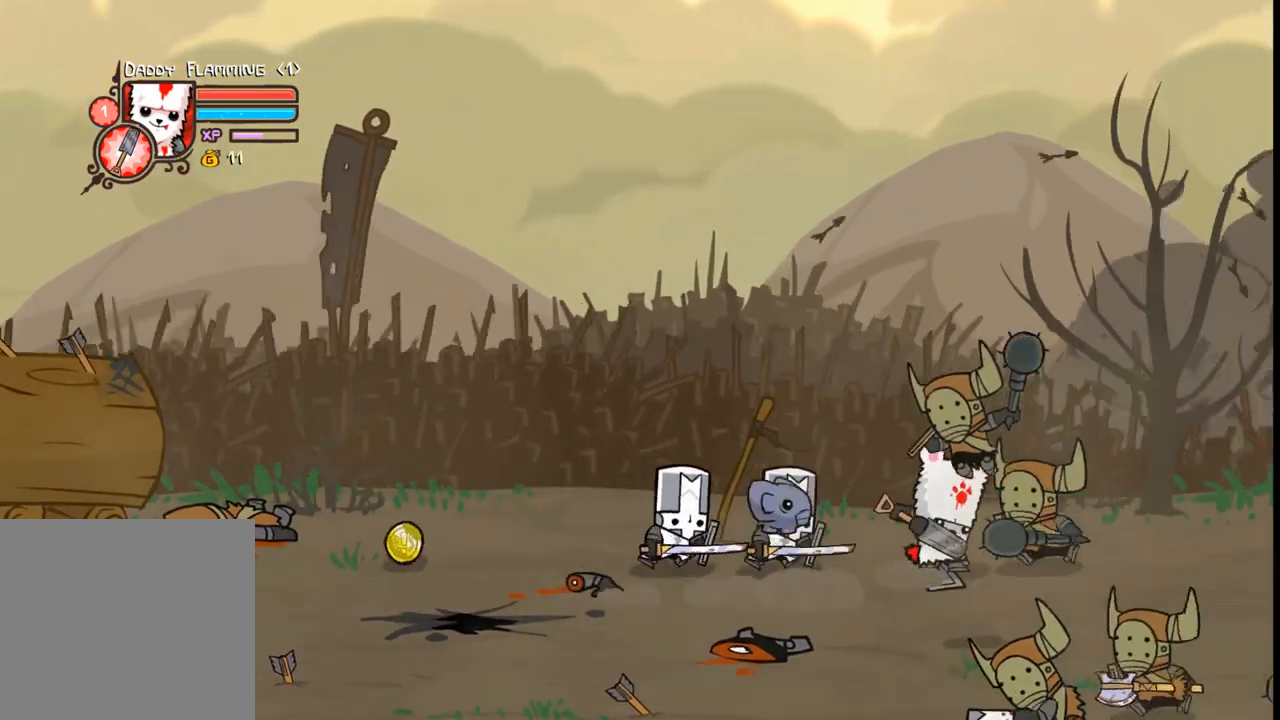
{"buttons": [], "events": []}
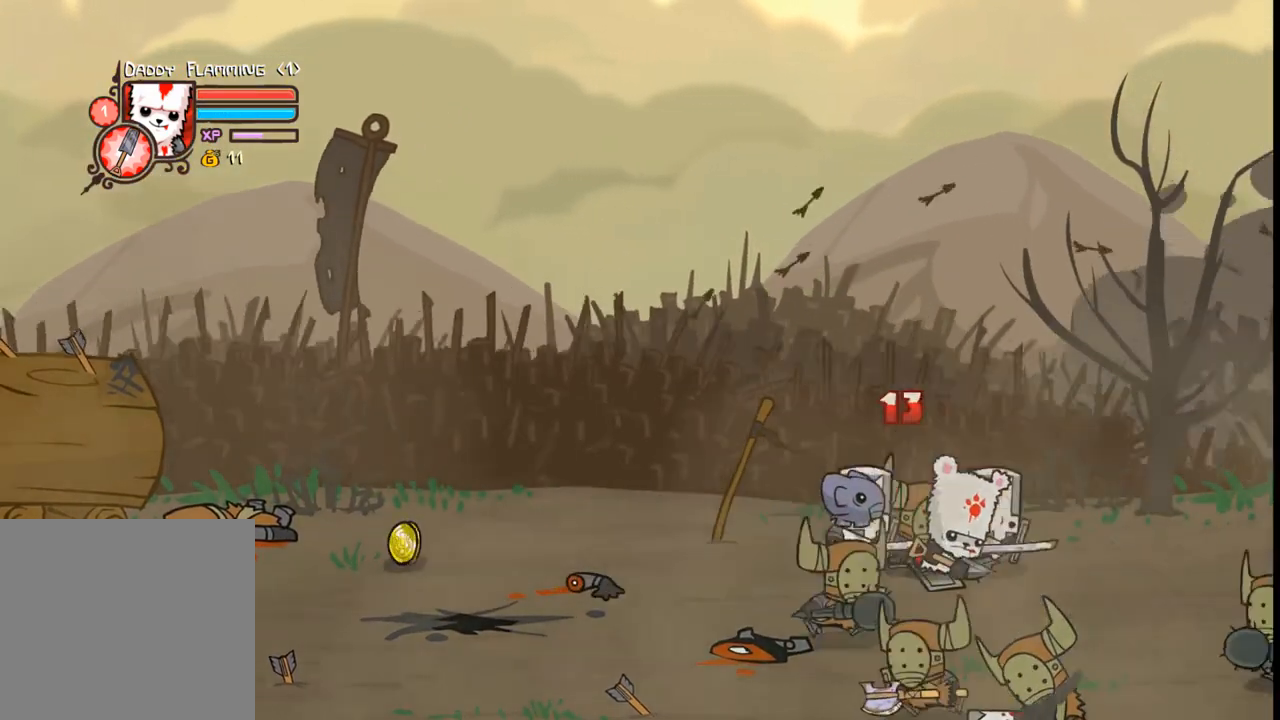
{"buttons": ["DPAD_UP", "DPAD_LEFT"], "events": [[400, "DPAD_UP", "down"], [500, "DPAD_LEFT", "down"]]}
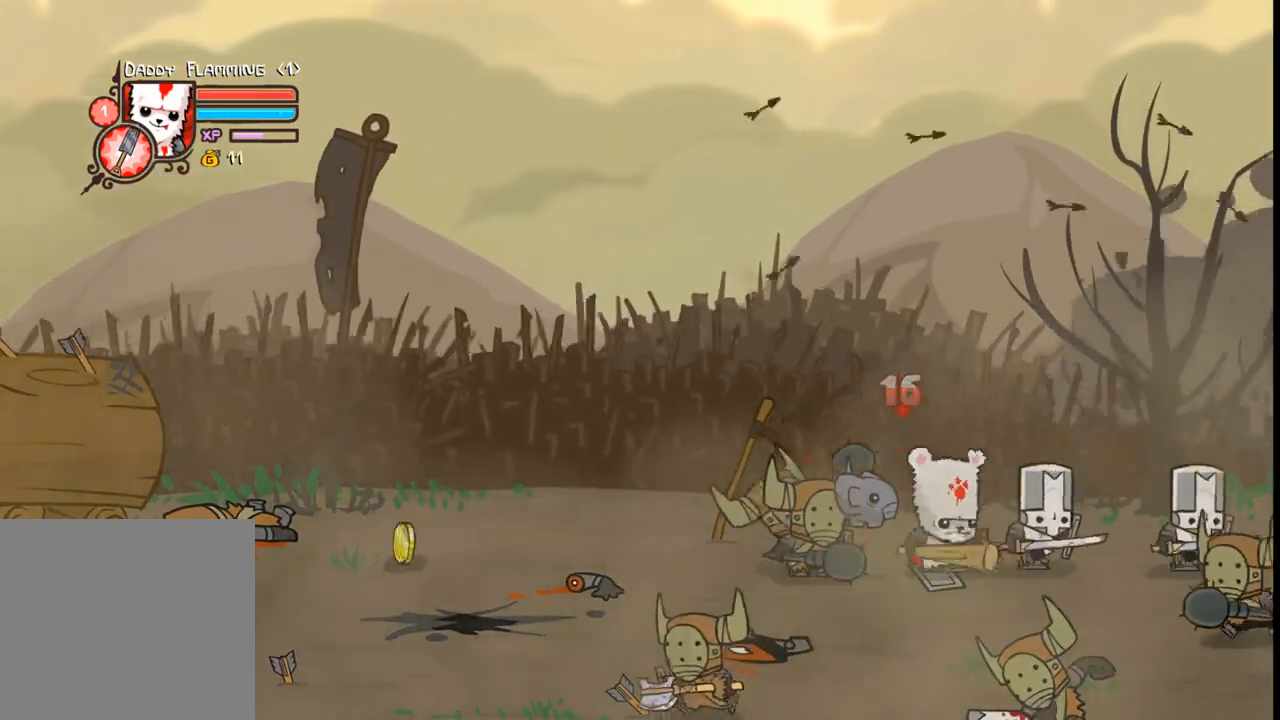
{"buttons": ["DPAD_LEFT"], "events": [[333, "B", "down"], [466, "B", "up"], [500, "DPAD_UP", "up"]]}
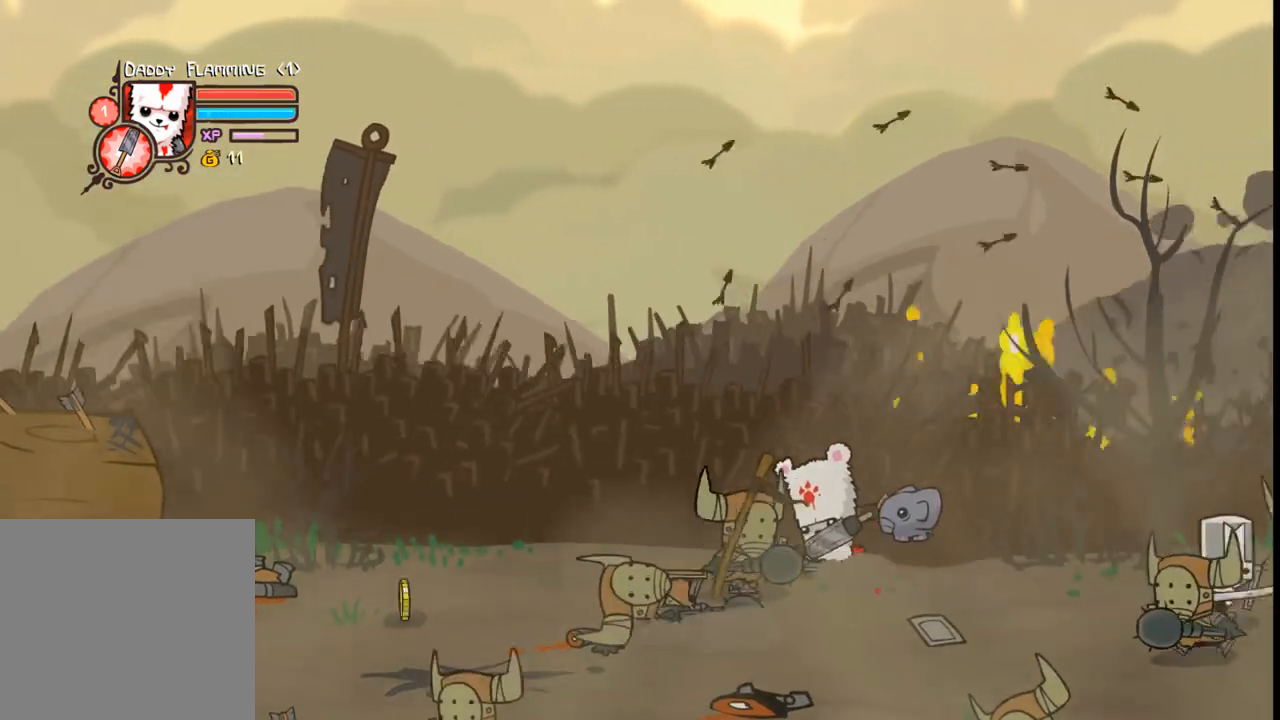
{"buttons": ["DPAD_LEFT"], "events": []}
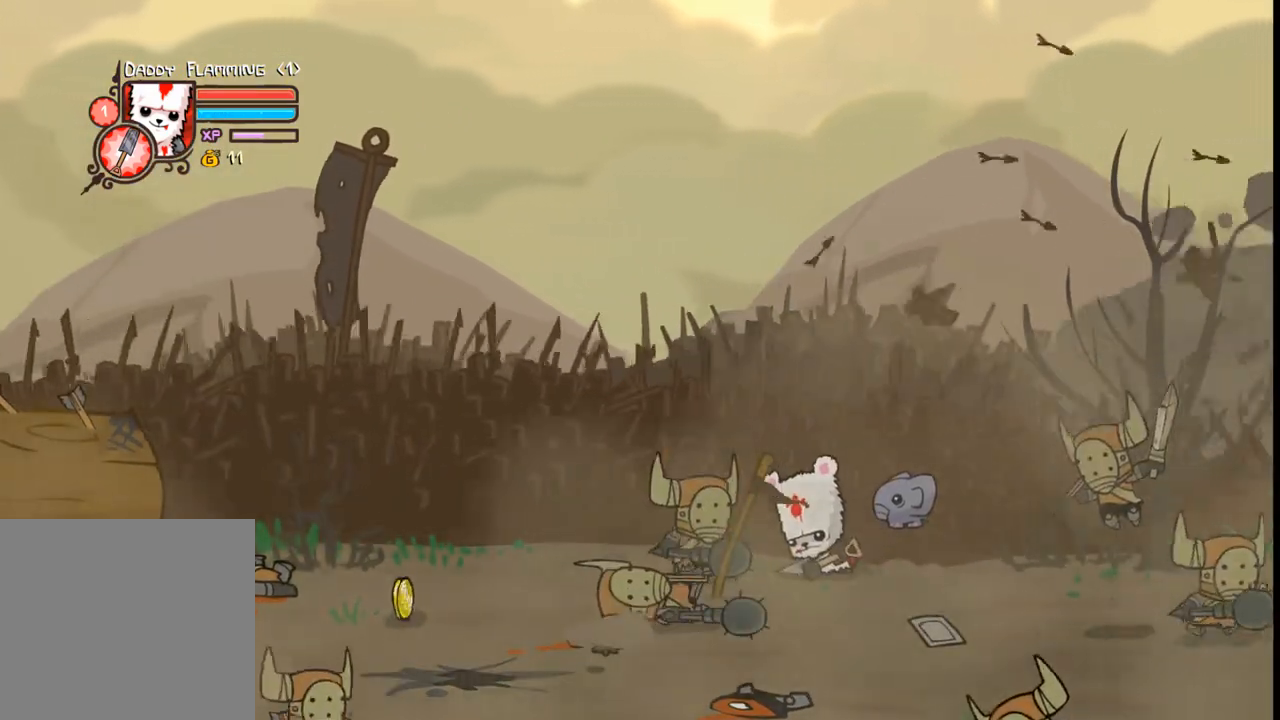
{"buttons": ["DPAD_DOWN", "DPAD_LEFT"], "events": [[366, "DPAD_DOWN", "down"]]}
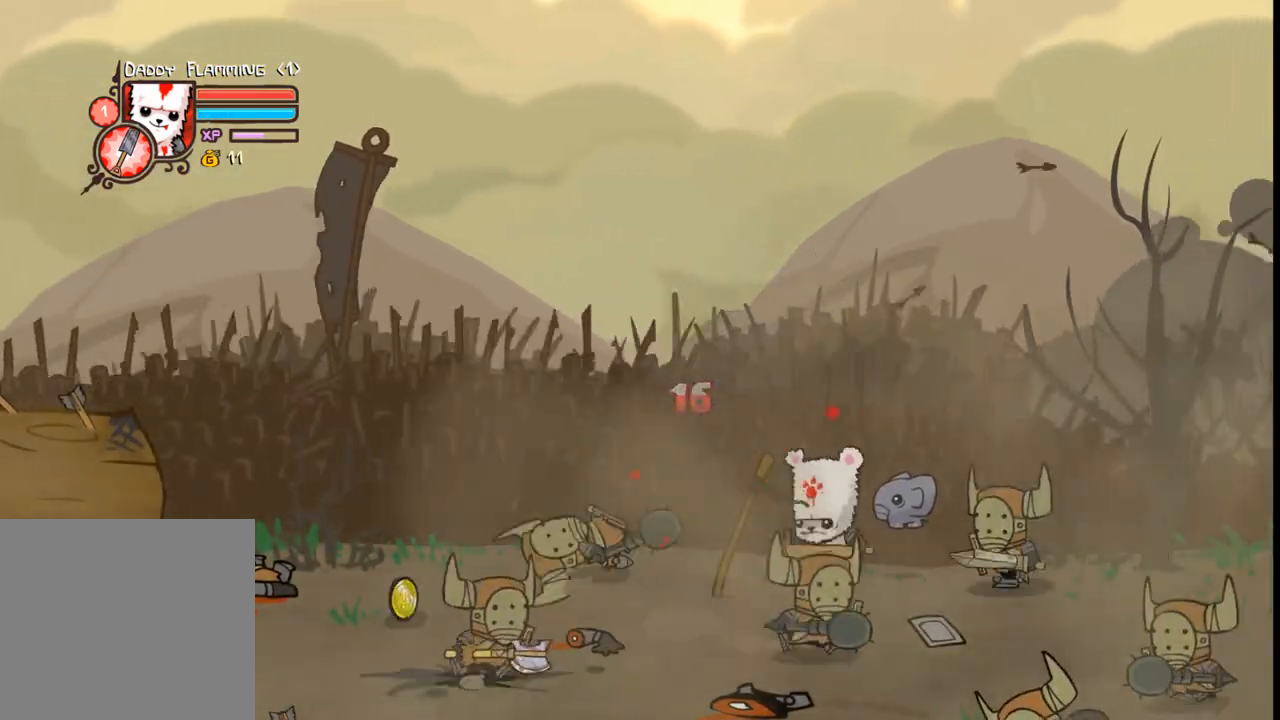
{"buttons": ["DPAD_LEFT"], "events": [[166, "DPAD_DOWN", "up"]]}
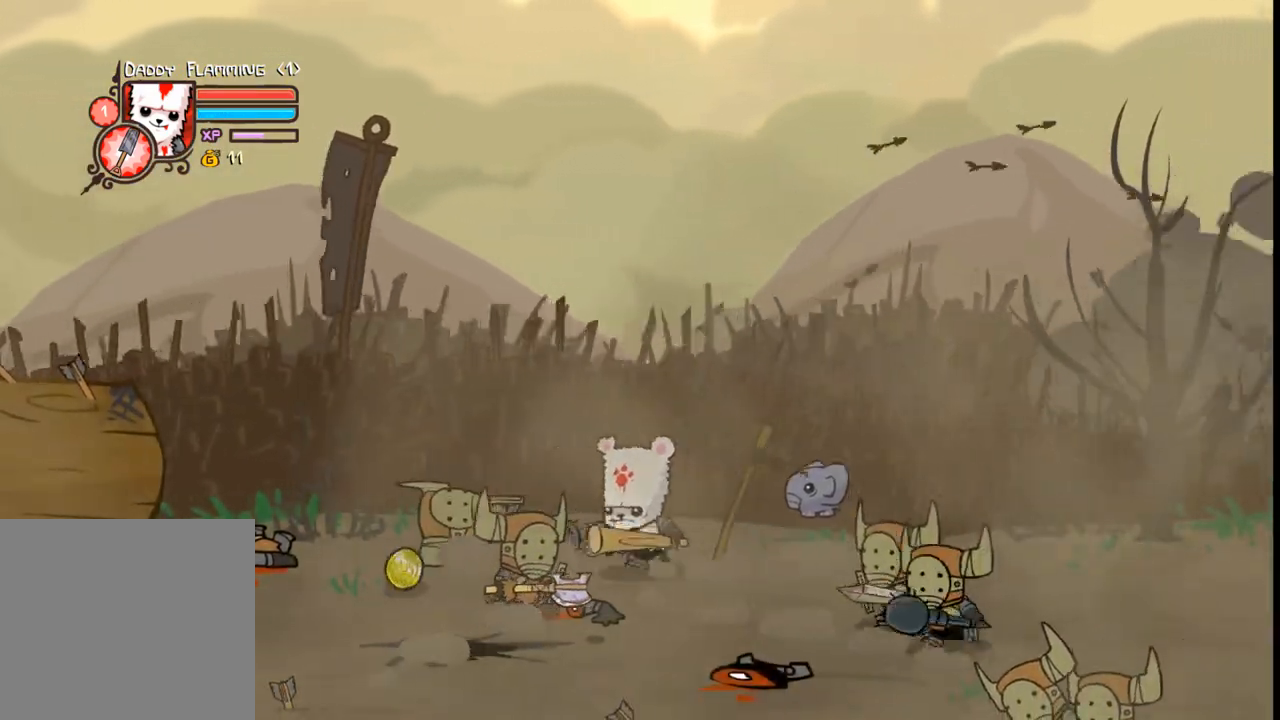
{"buttons": ["DPAD_LEFT"], "events": [[266, "DPAD_UP", "down"], [333, "B", "down"], [433, "B", "up"], [466, "DPAD_UP", "up"]]}
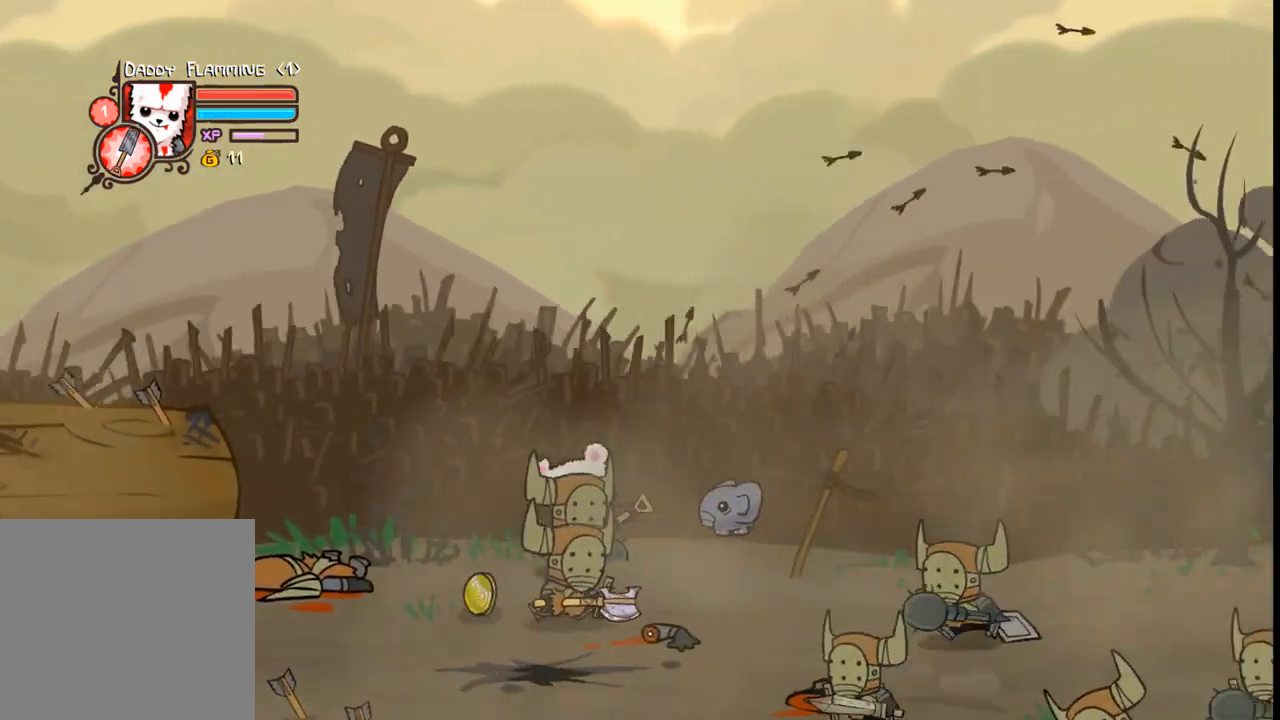
{"buttons": [], "events": [[166, "DPAD_LEFT", "up"]]}
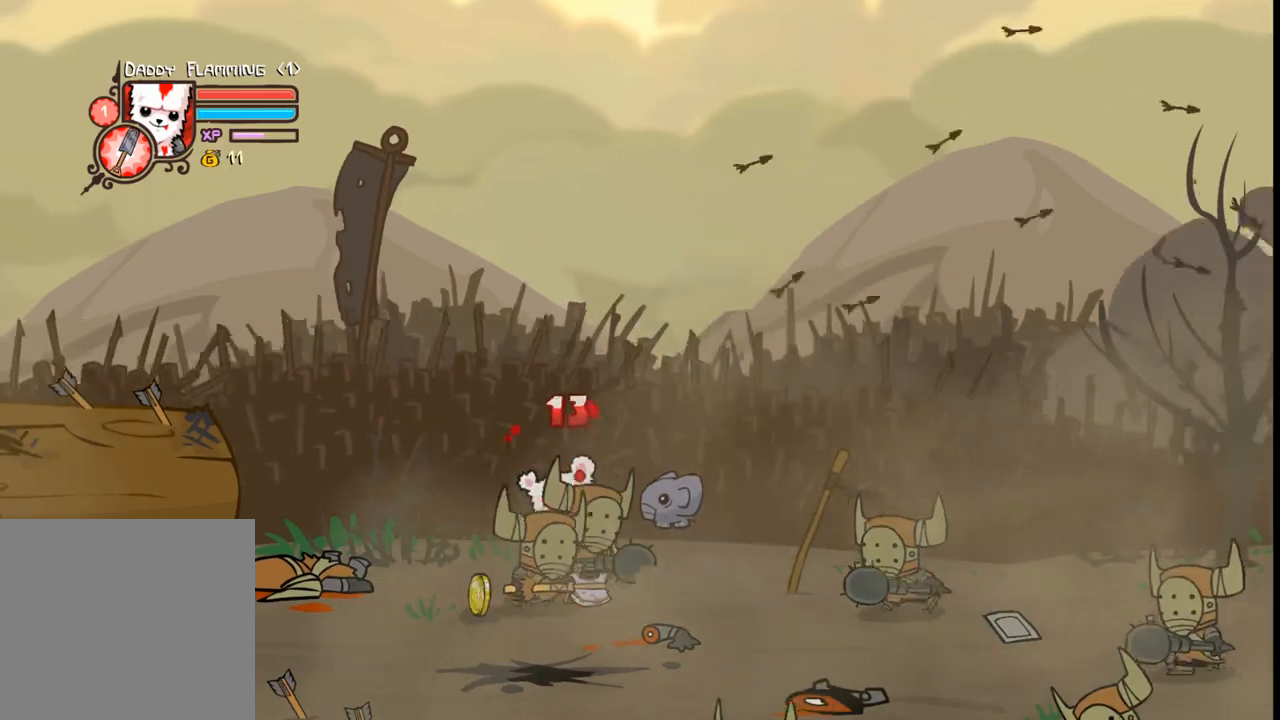
{"buttons": ["DPAD_LEFT"], "events": [[466, "DPAD_LEFT", "down"]]}
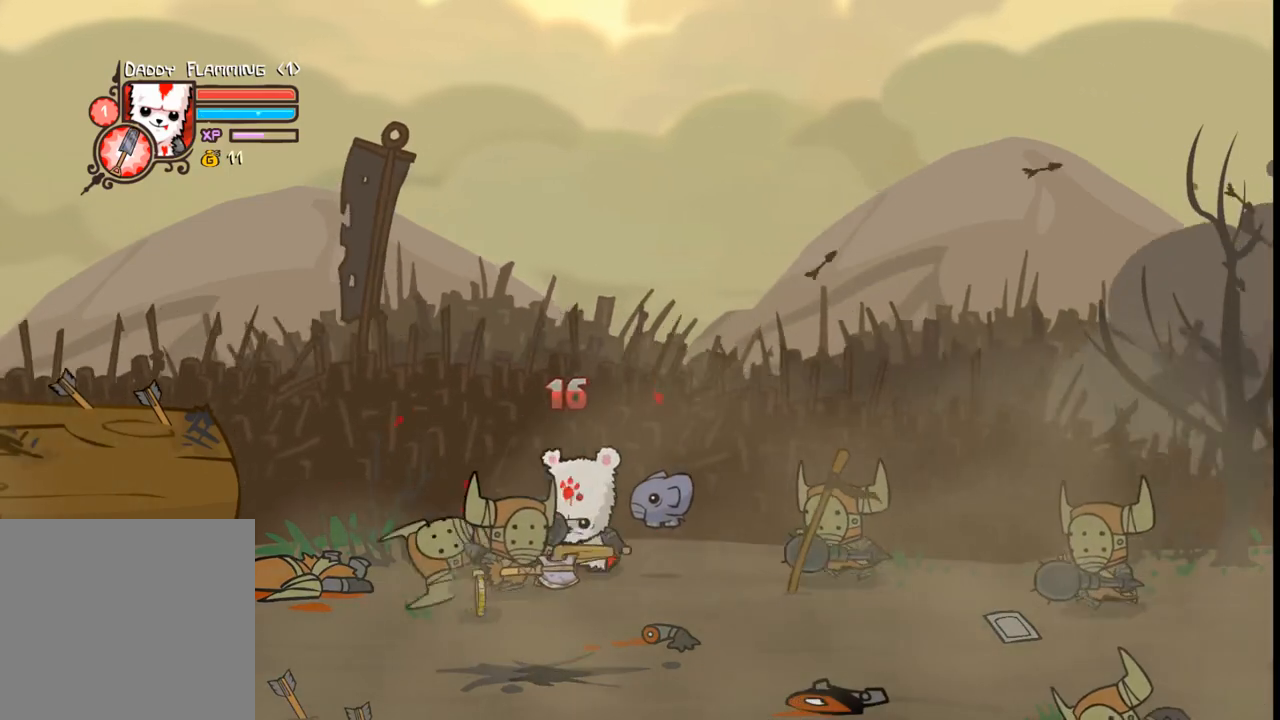
{"buttons": ["DPAD_LEFT"], "events": [[233, "B", "down"], [333, "B", "up"]]}
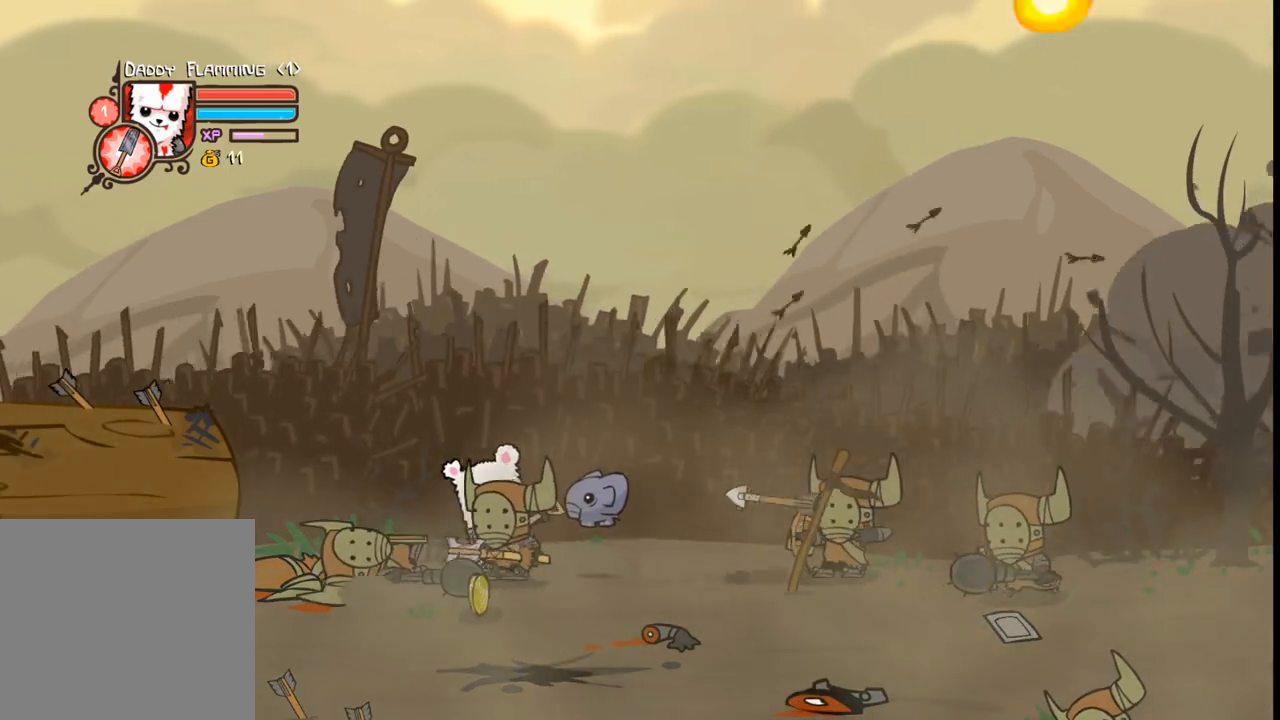
{"buttons": ["DPAD_LEFT"], "events": []}
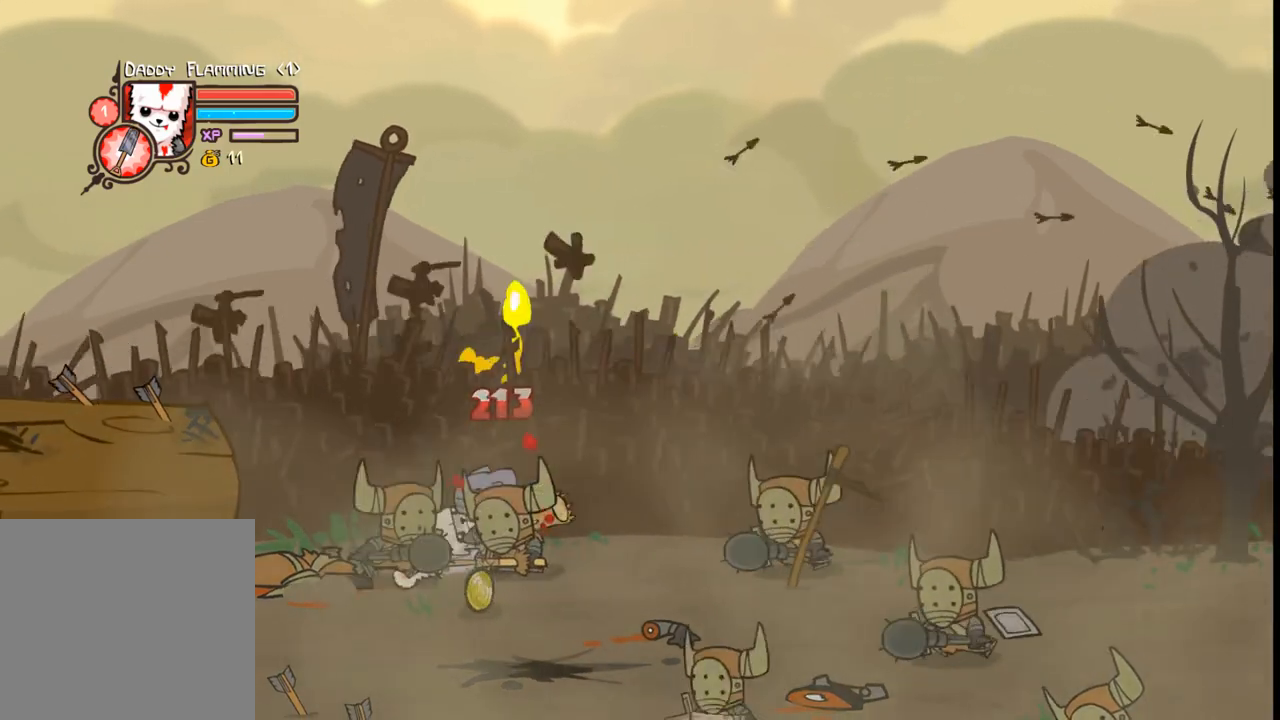
{"buttons": ["DPAD_LEFT"], "events": [[233, "DPAD_LEFT", "up"], [500, "DPAD_LEFT", "down"]]}
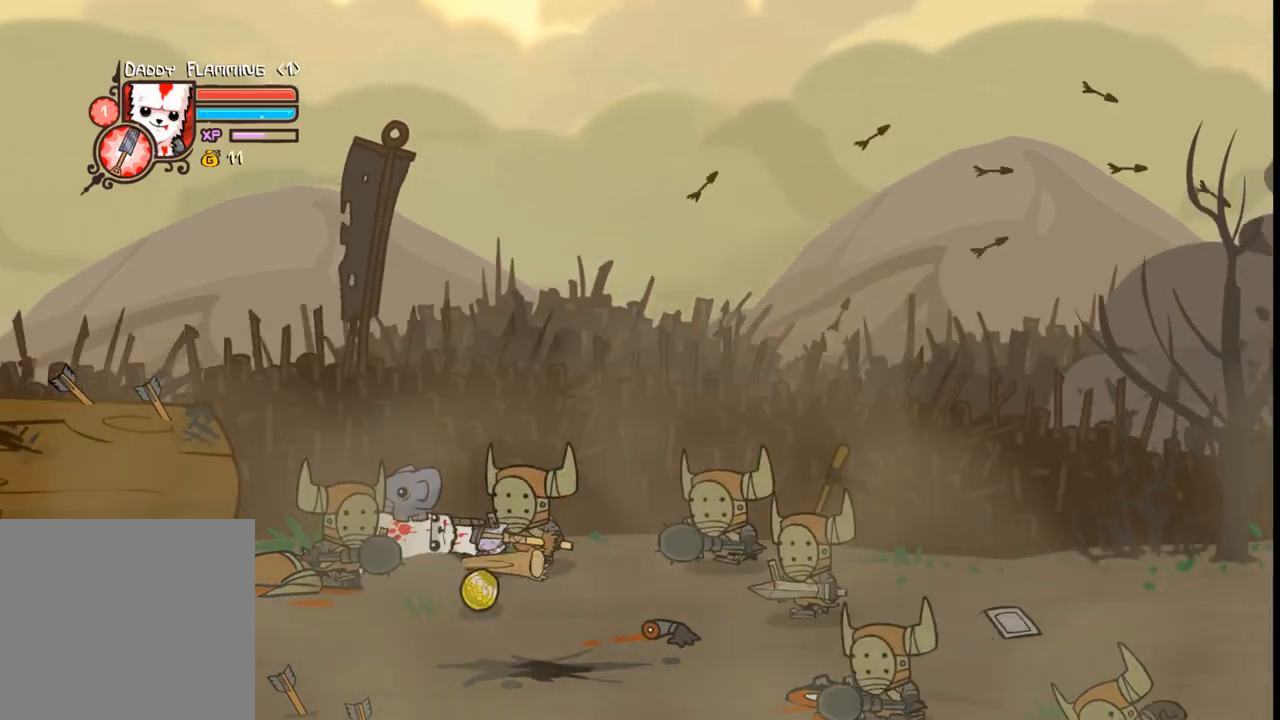
{"buttons": ["DPAD_DOWN", "DPAD_LEFT"], "events": [[33, "DPAD_DOWN", "down"]]}
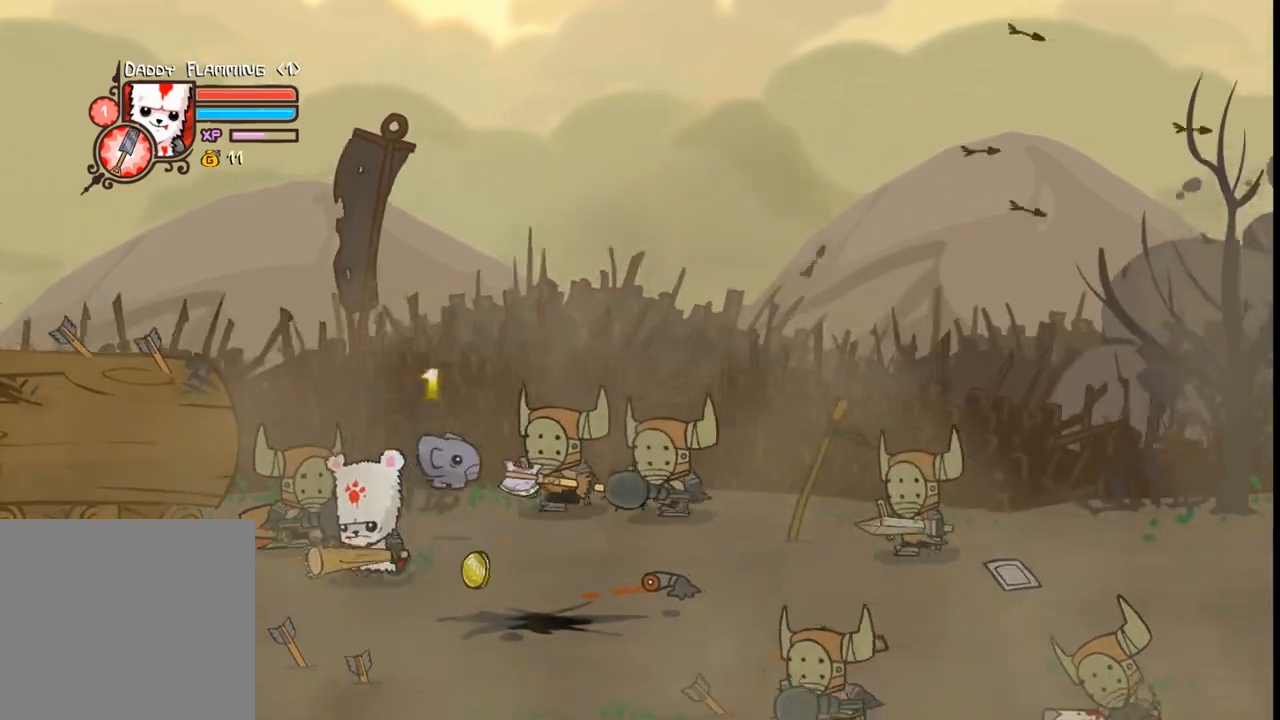
{"buttons": [], "events": [[66, "DPAD_DOWN", "up"], [366, "B", "down"], [366, "DPAD_LEFT", "up"], [400, "DPAD_RIGHT", "down"], [466, "DPAD_RIGHT", "up"], [500, "B", "up"]]}
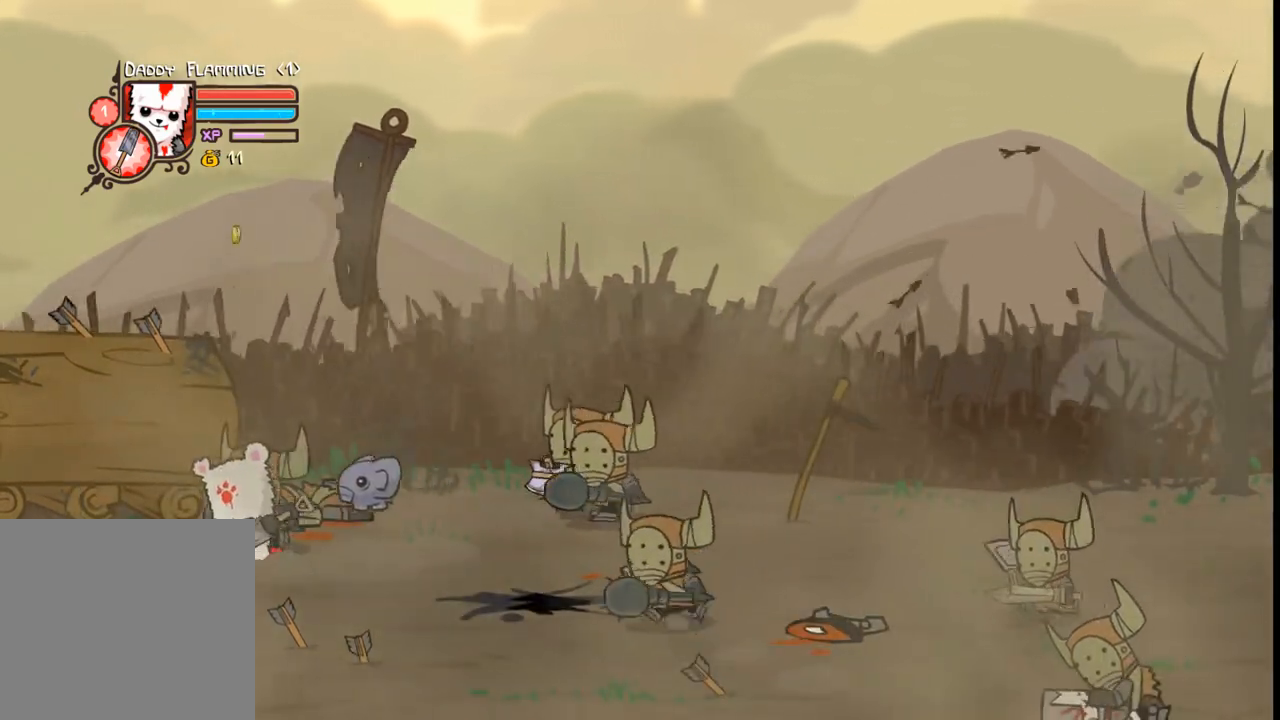
{"buttons": [], "events": []}
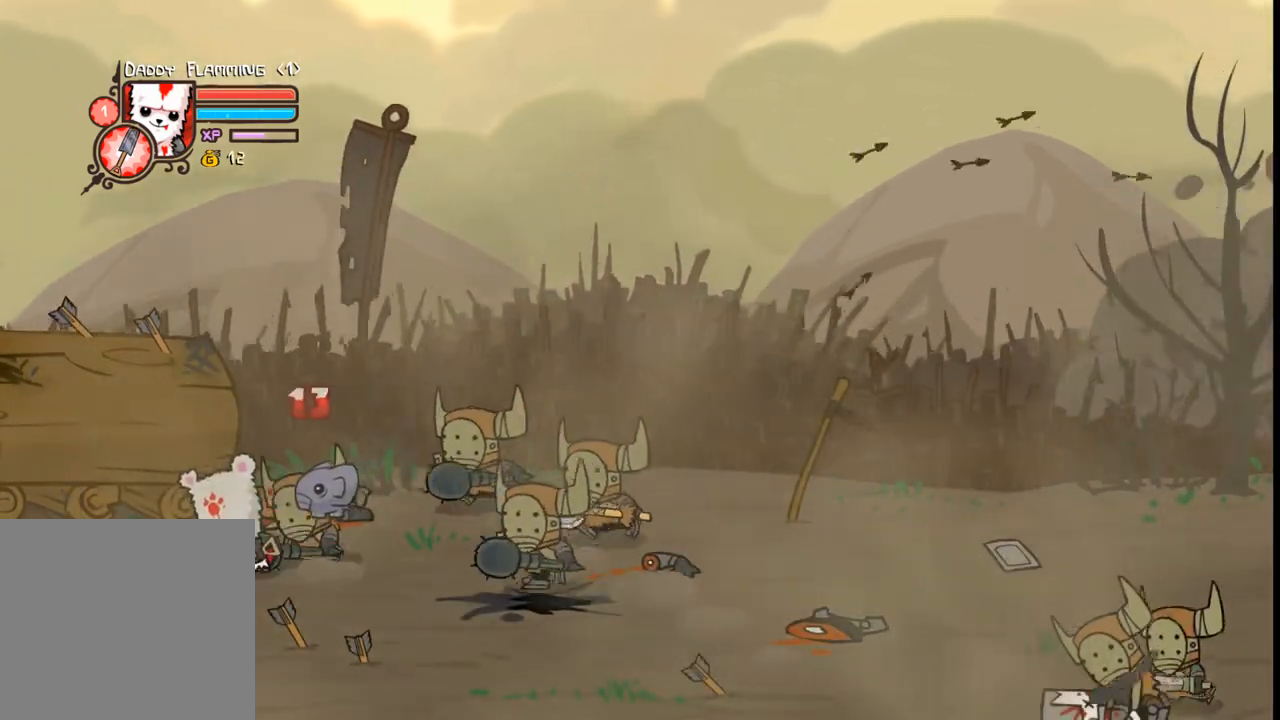
{"buttons": ["DPAD_RIGHT"], "events": [[266, "DPAD_RIGHT", "down"]]}
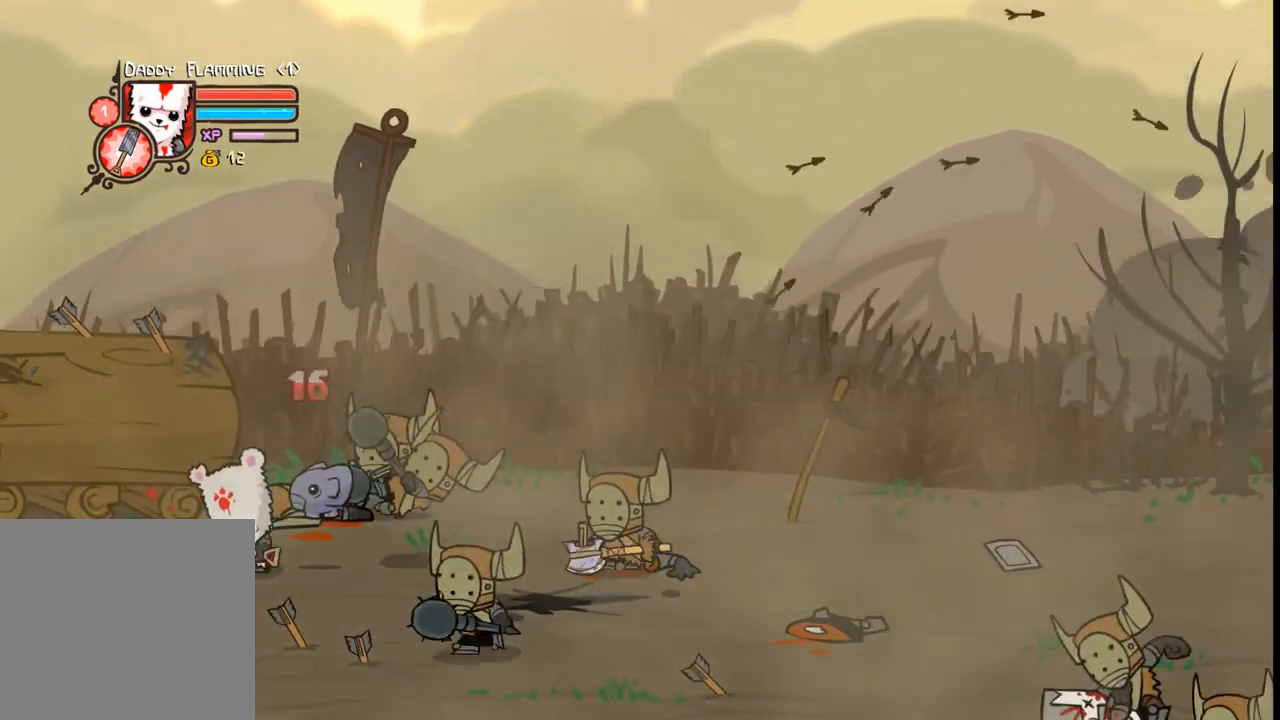
{"buttons": [], "events": [[233, "DPAD_UP", "down"], [300, "DPAD_RIGHT", "up"], [366, "B", "down"], [466, "B", "up"], [500, "DPAD_UP", "up"]]}
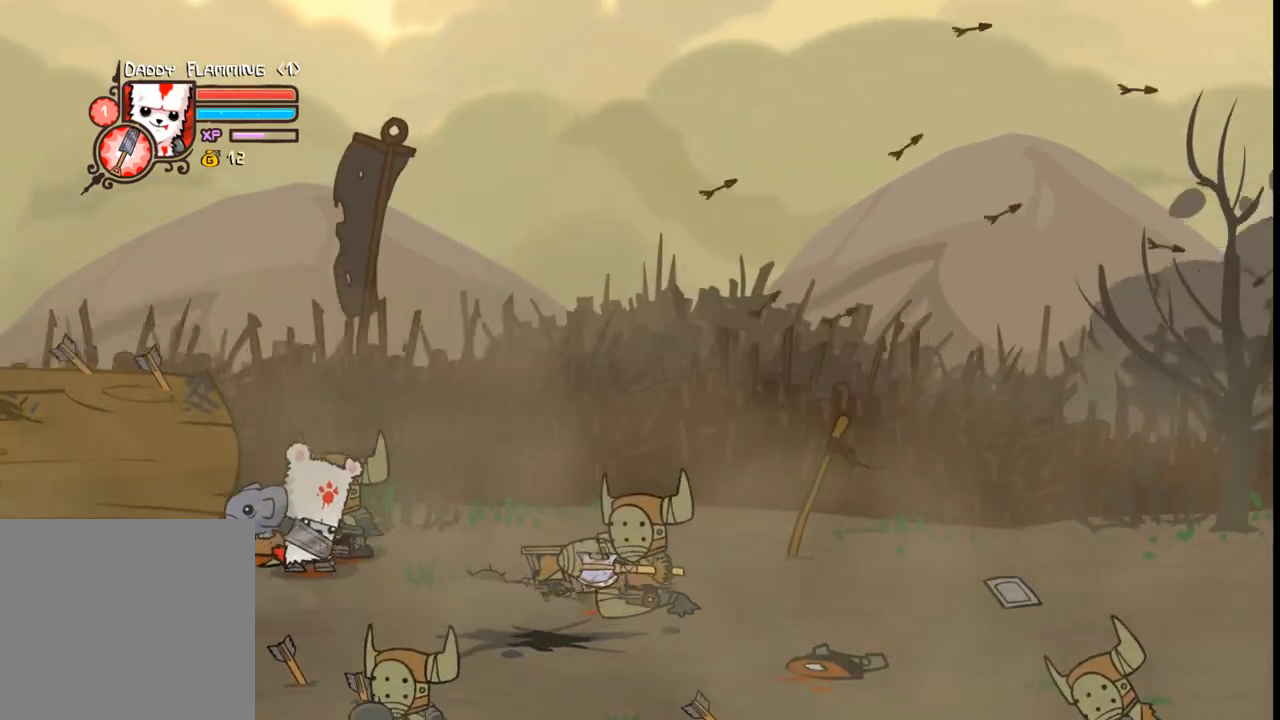
{"buttons": [], "events": []}
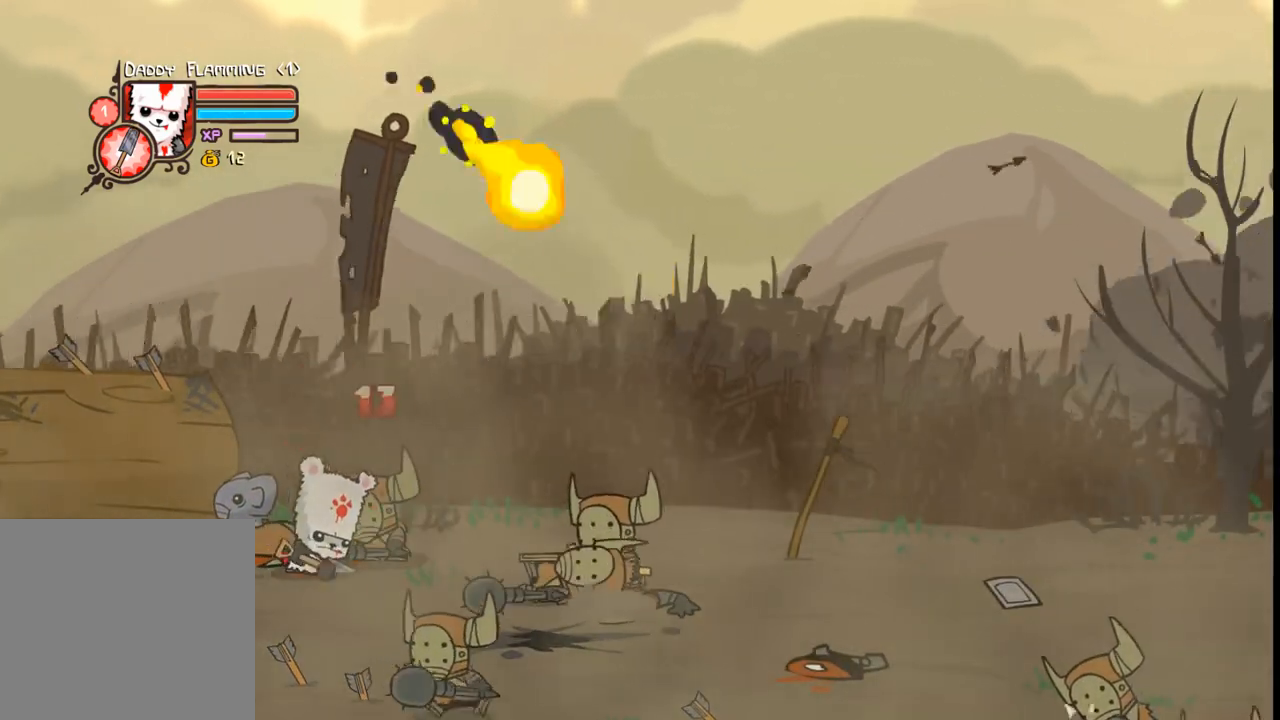
{"buttons": ["DPAD_UP", "DPAD_RIGHT"], "events": [[166, "DPAD_RIGHT", "down"], [433, "DPAD_UP", "down"]]}
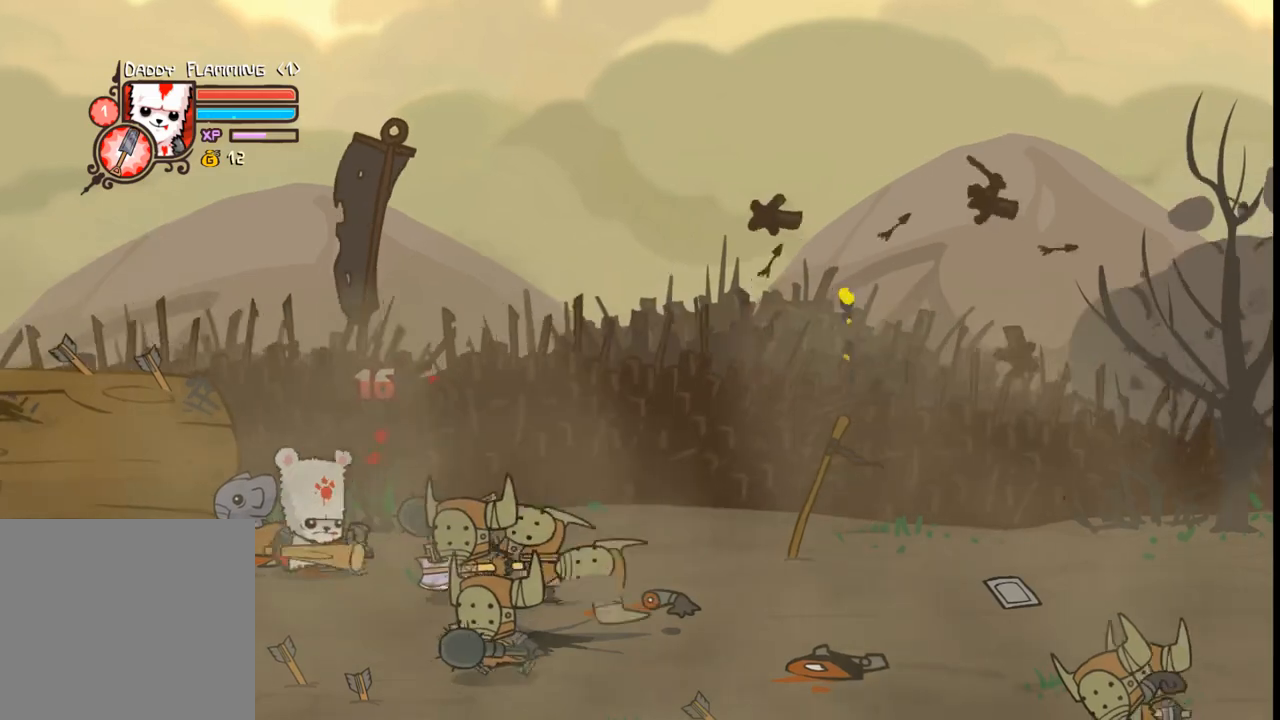
{"buttons": ["DPAD_DOWN", "DPAD_LEFT"], "events": [[366, "DPAD_UP", "up"], [400, "DPAD_RIGHT", "up"], [466, "DPAD_DOWN", "down"], [466, "DPAD_LEFT", "down"]]}
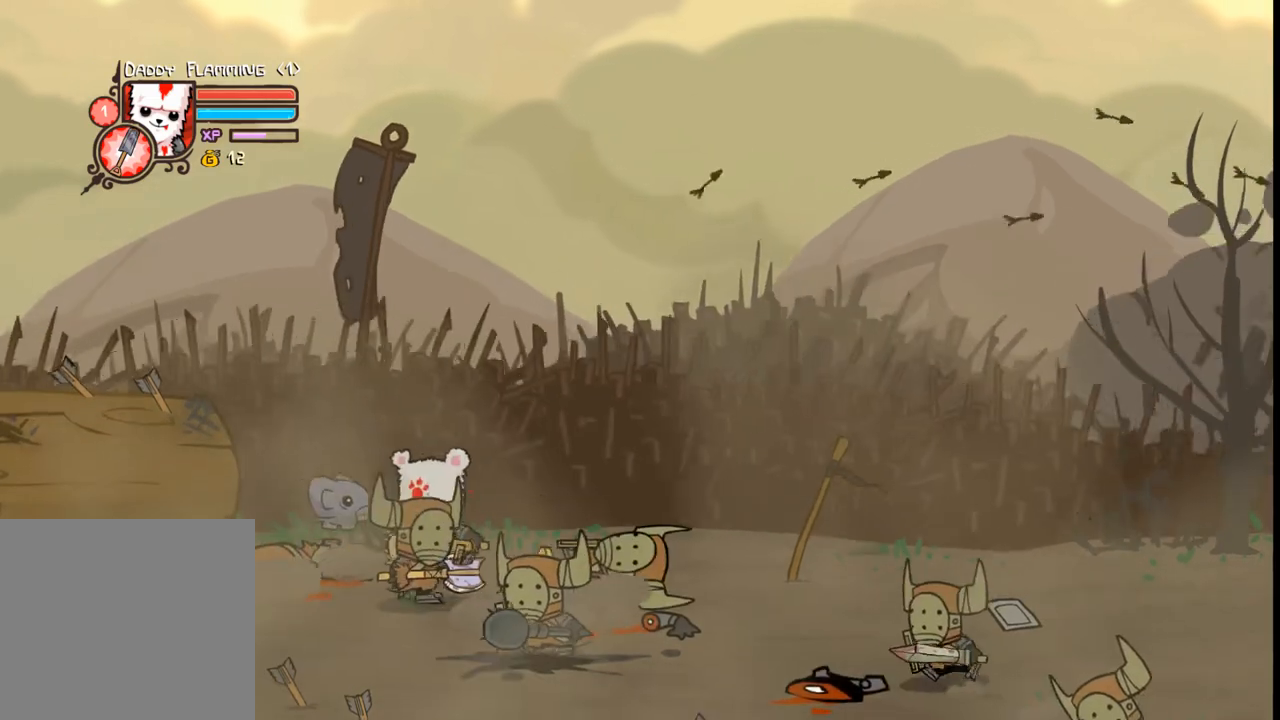
{"buttons": ["DPAD_RIGHT"], "events": [[66, "B", "down"], [100, "DPAD_LEFT", "up"], [133, "DPAD_DOWN", "up"], [133, "DPAD_RIGHT", "down"], [166, "B", "up"]]}
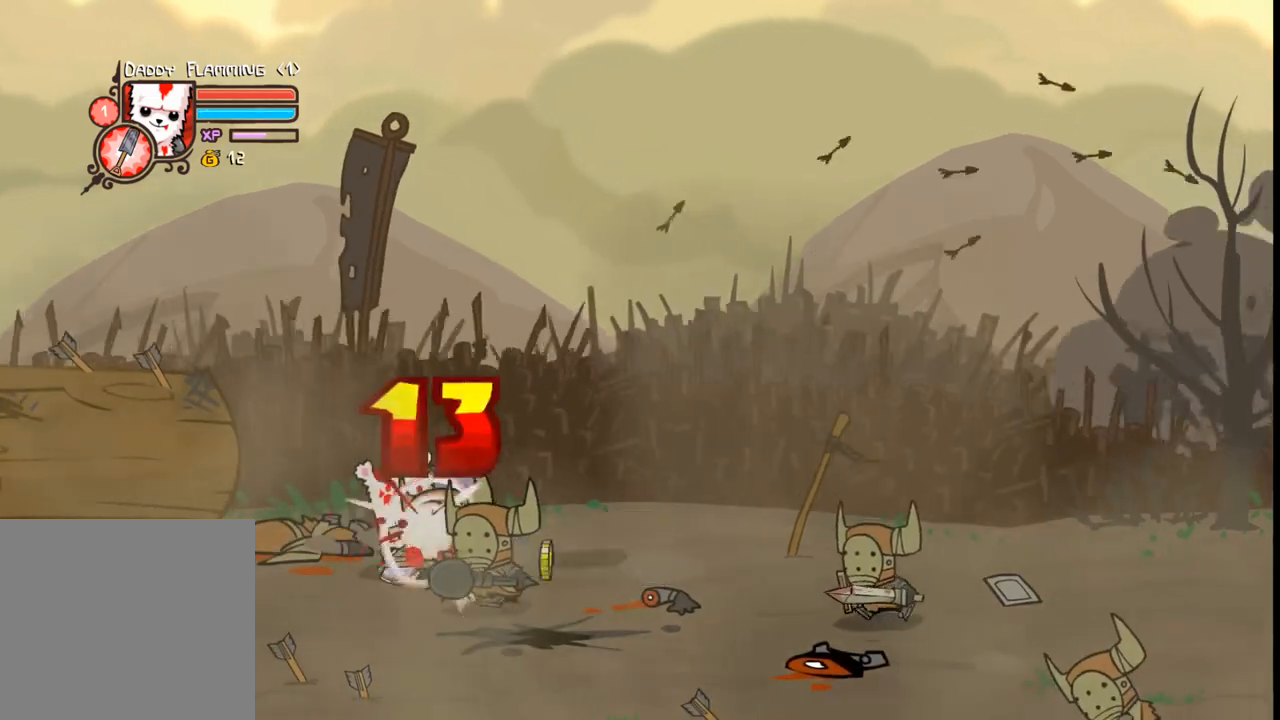
{"buttons": [], "events": [[466, "DPAD_RIGHT", "up"]]}
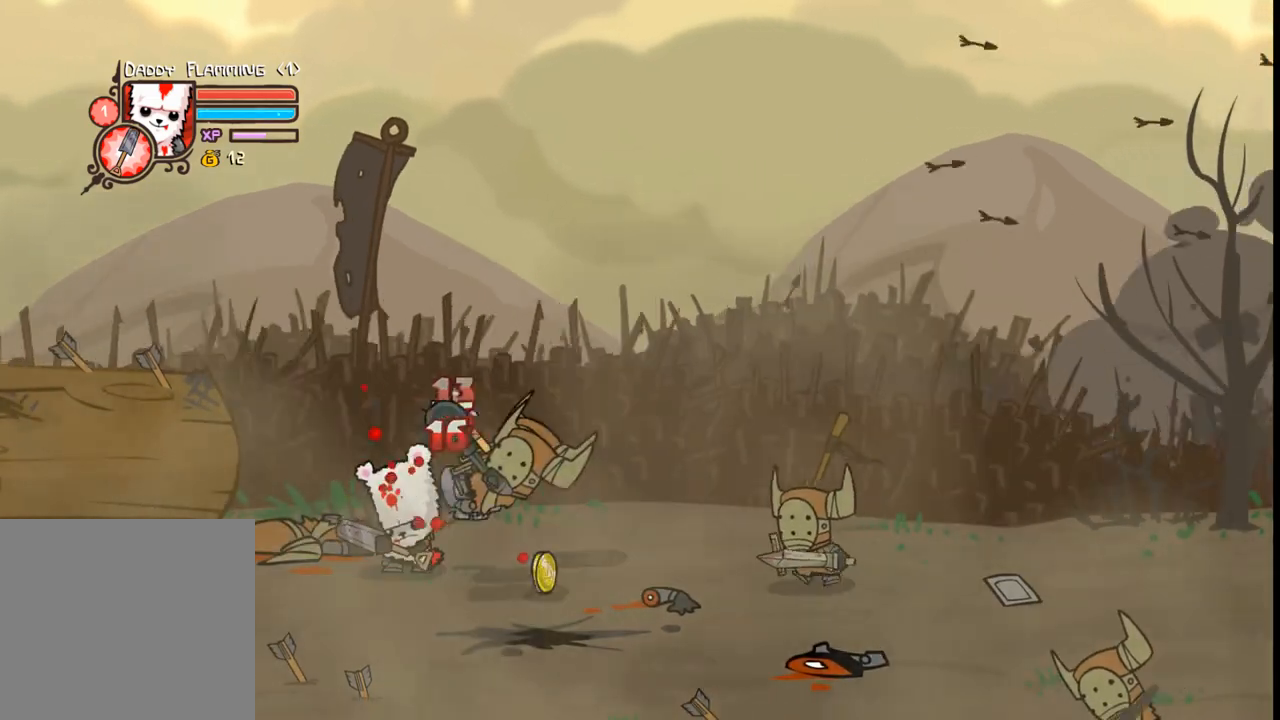
{"buttons": ["DPAD_UP", "DPAD_RIGHT"], "events": [[266, "DPAD_RIGHT", "down"], [466, "DPAD_UP", "down"]]}
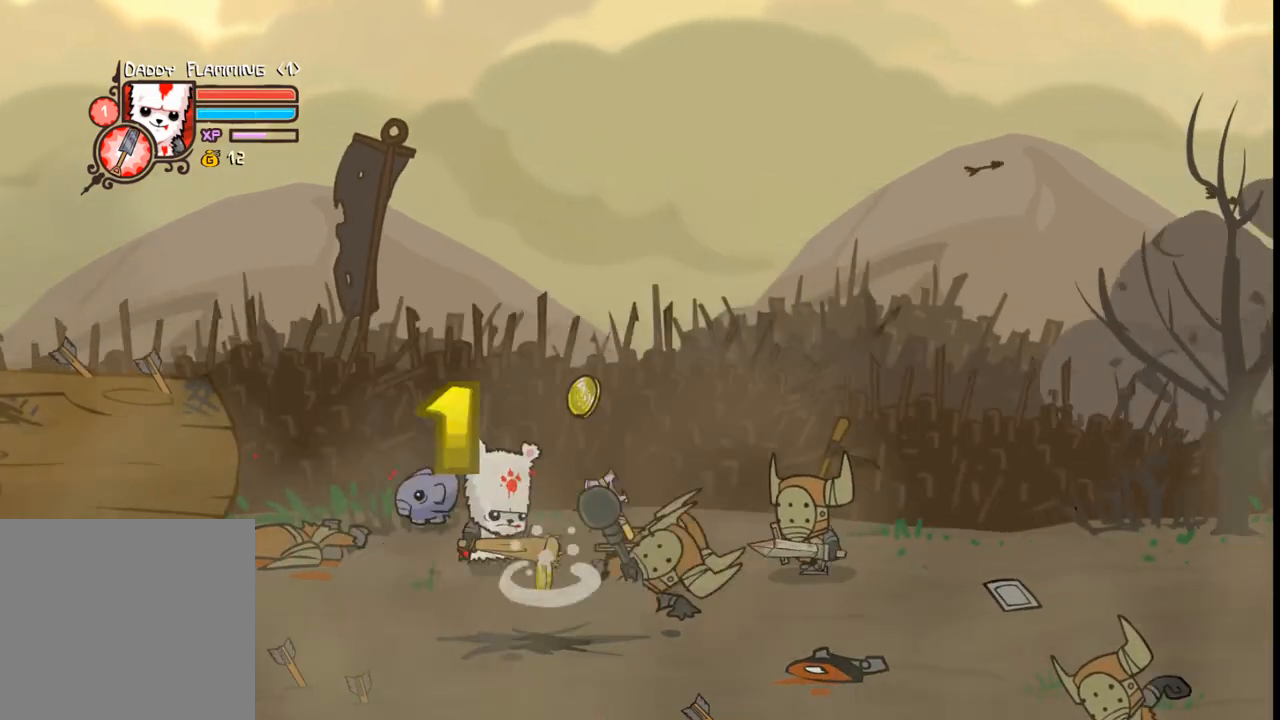
{"buttons": [], "events": [[133, "DPAD_UP", "up"], [233, "DPAD_DOWN", "down"], [300, "DPAD_RIGHT", "up"], [333, "DPAD_RIGHT", "down"], [400, "B", "down"], [433, "DPAD_DOWN", "up"], [433, "DPAD_RIGHT", "up"], [500, "B", "up"]]}
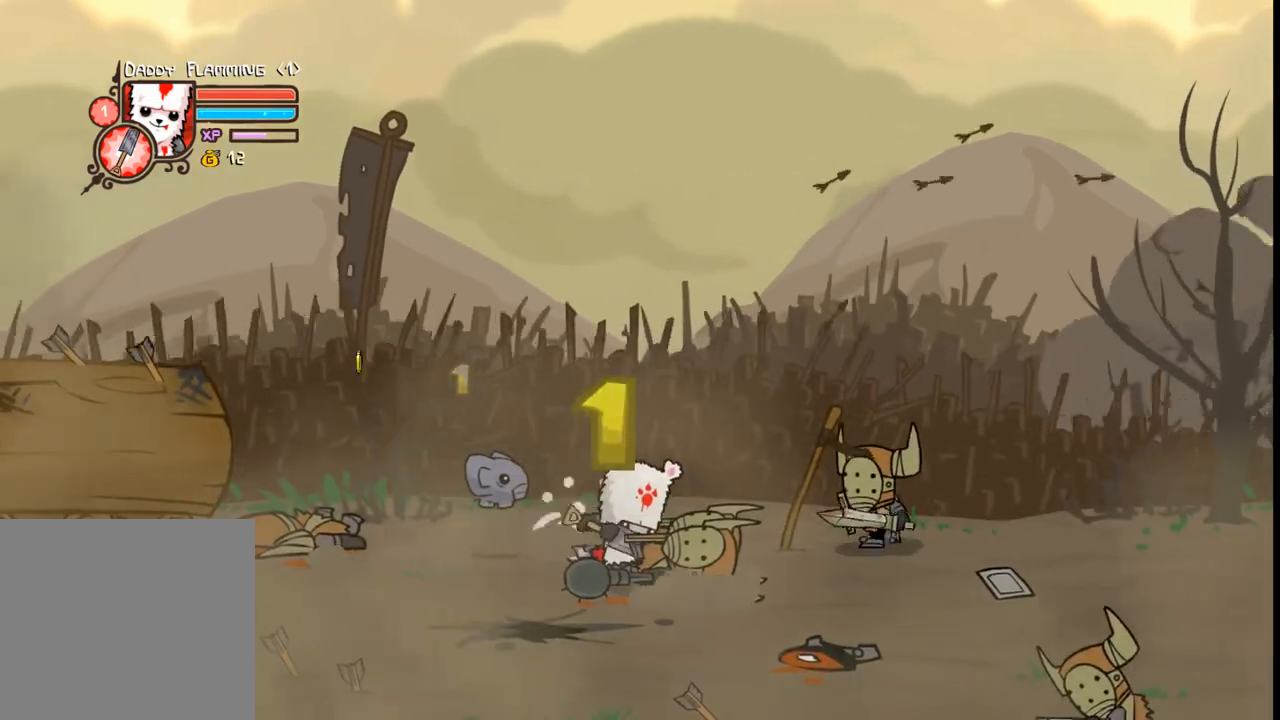
{"buttons": [], "events": []}
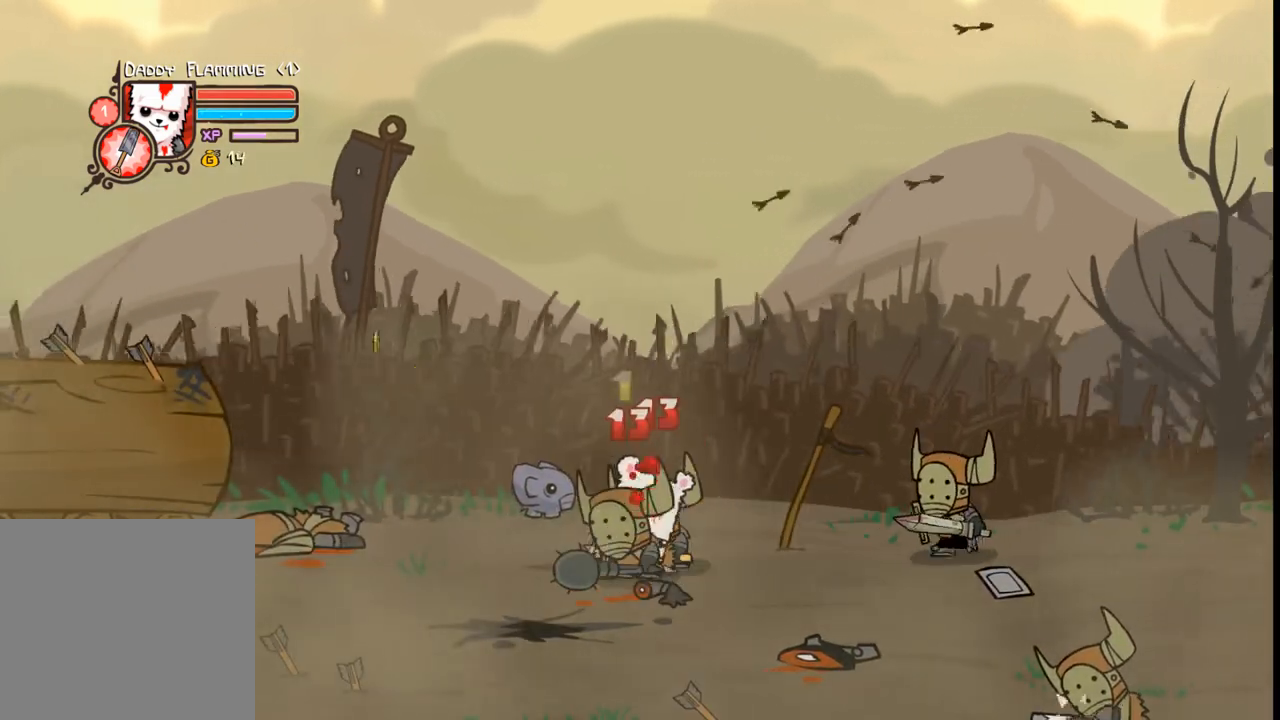
{"buttons": ["DPAD_RIGHT"], "events": [[300, "DPAD_RIGHT", "down"]]}
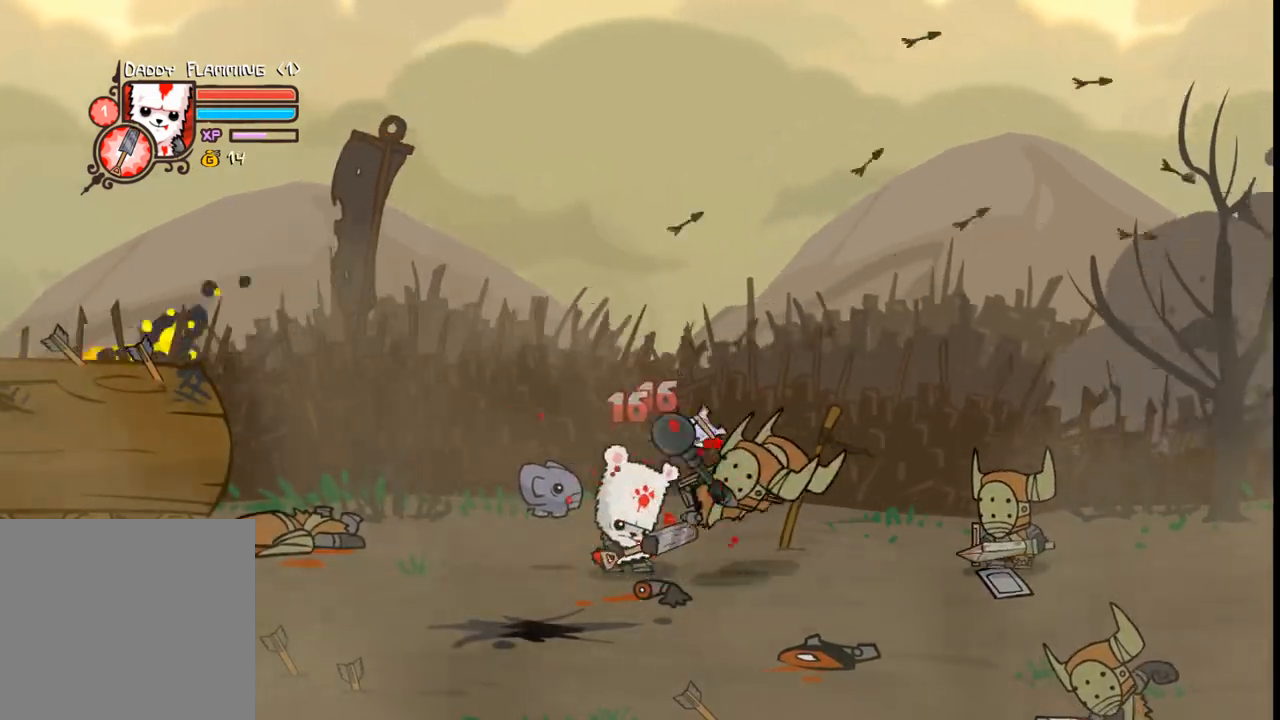
{"buttons": [], "events": [[400, "DPAD_RIGHT", "up"]]}
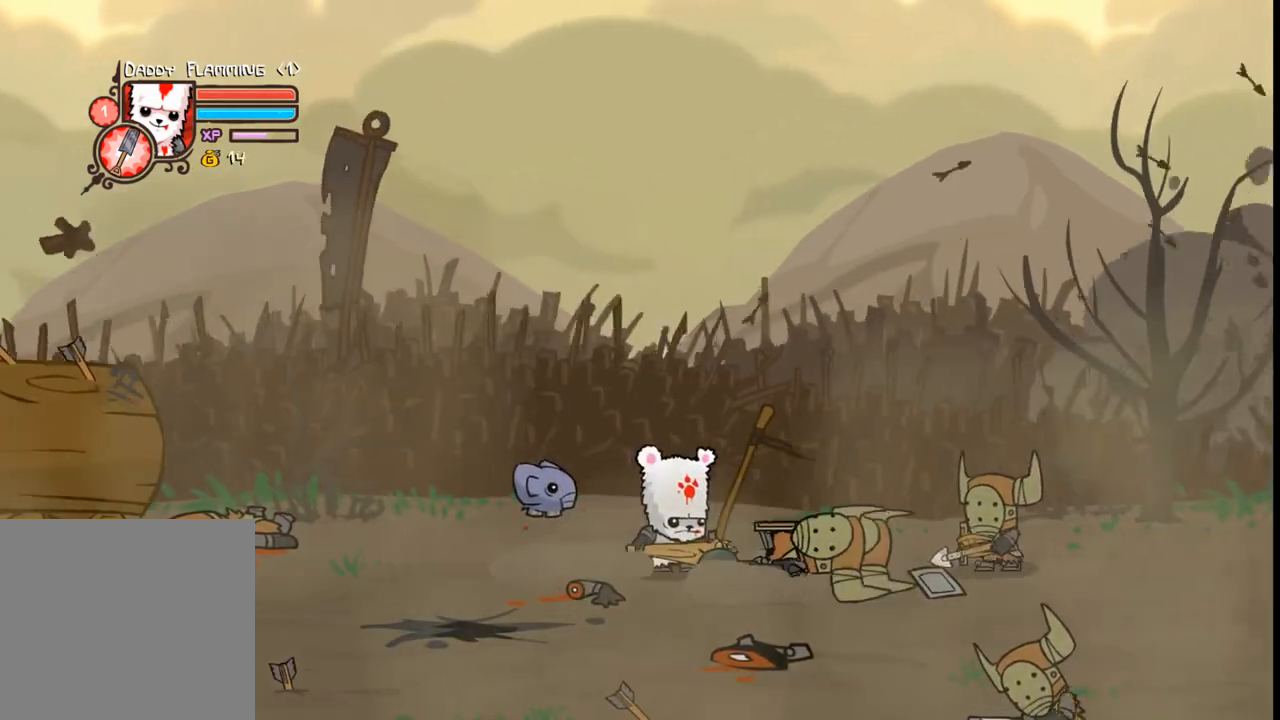
{"buttons": [], "events": [[133, "DPAD_RIGHT", "down"], [300, "DPAD_RIGHT", "up"], [333, "B", "down"], [433, "B", "up"]]}
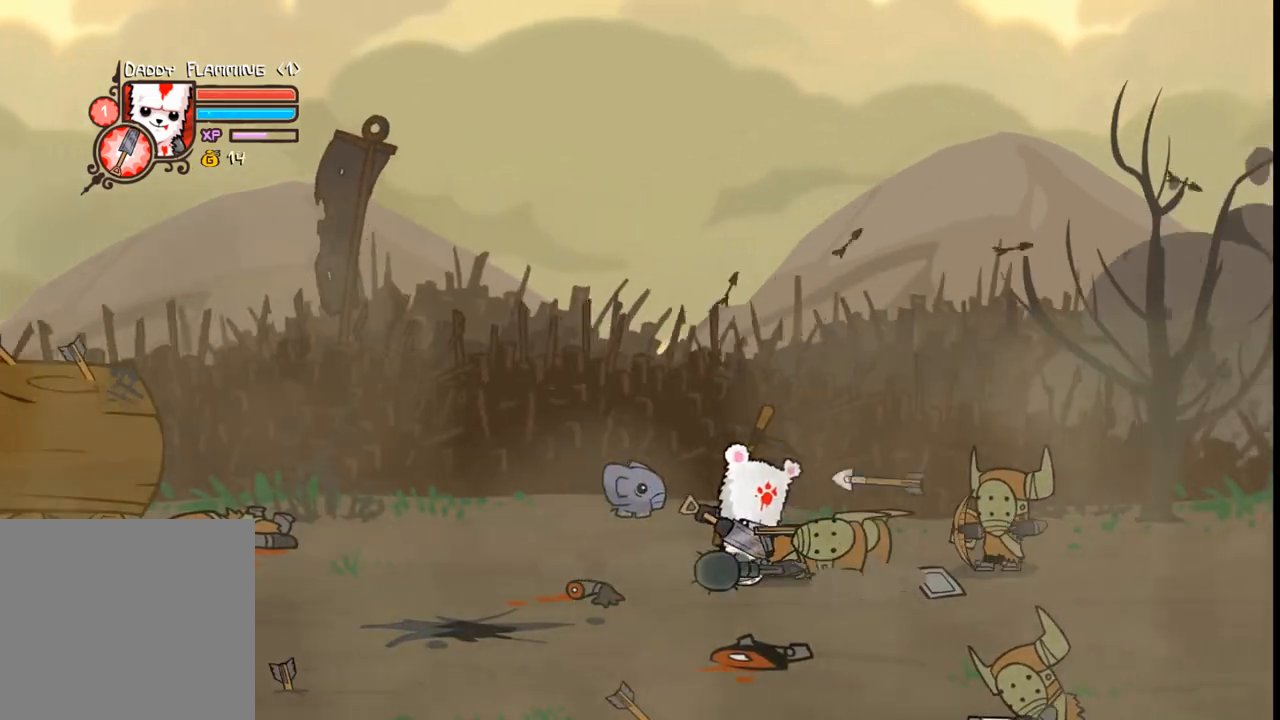
{"buttons": ["DPAD_RIGHT"], "events": [[66, "DPAD_DOWN", "down"], [200, "DPAD_DOWN", "up"], [466, "DPAD_RIGHT", "down"]]}
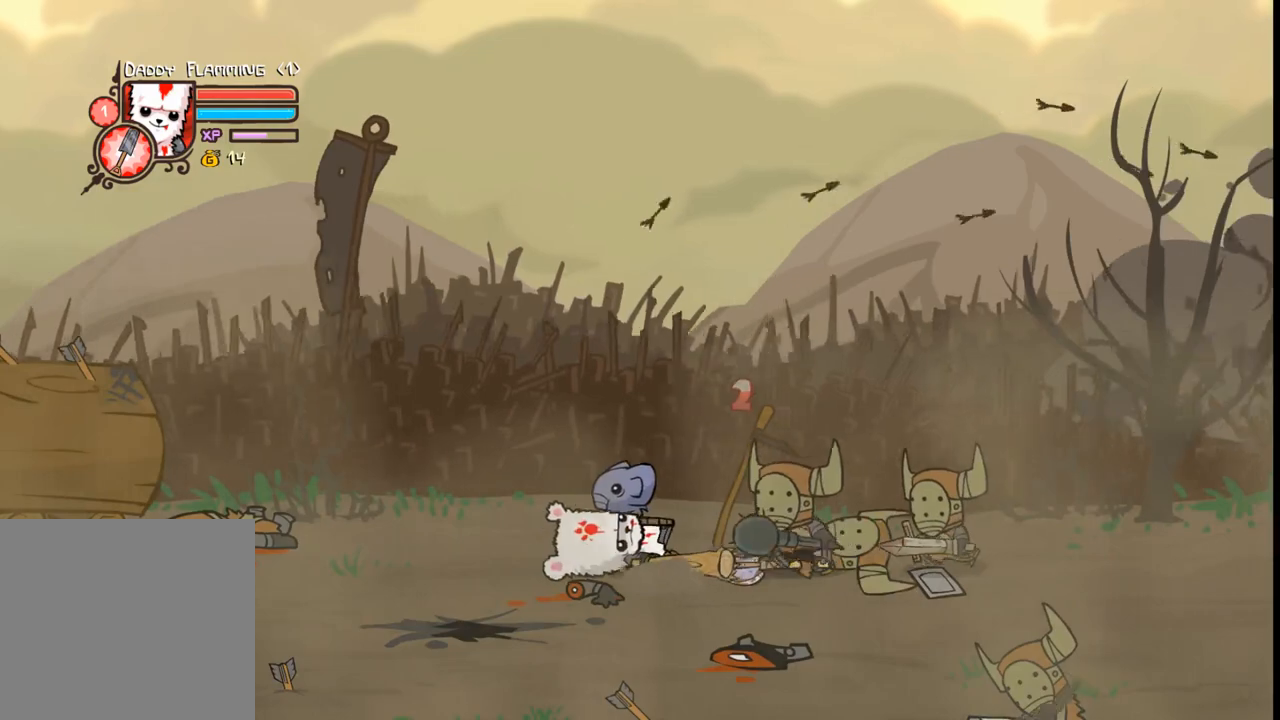
{"buttons": ["DPAD_RIGHT"], "events": []}